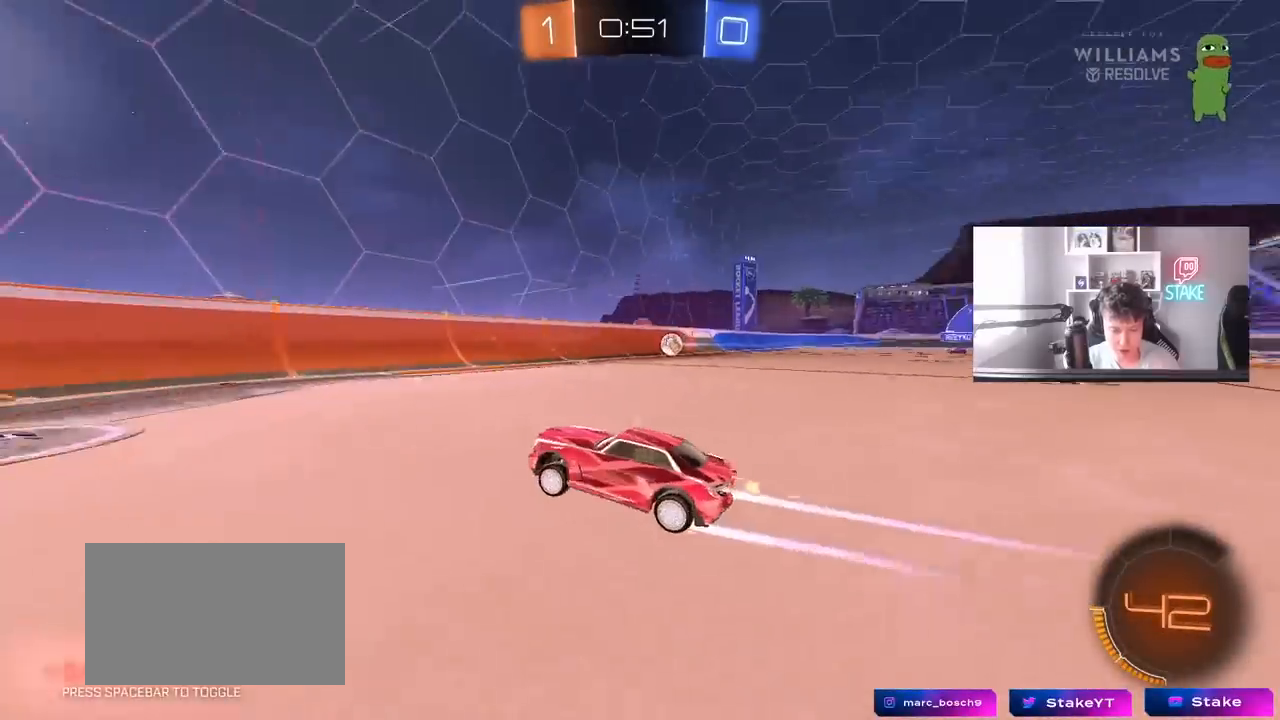
Gameplay with keyboard and mouse; each line is a JSON object with the keys and mouse buttons held at the frame after it. "events" lists presses ("down") and releases ("up") of "1", "2", "3", "4", "5", "a", "alt", "c", "caps_lock", "ctrl", "d", "e", "f", "g", "q", "r", "s", "shift", "space", "t", "tab", "v", "w", "x", "z", "mouse_left", "mouse_wheel" and "mouse_right" between this image and that frame as [ms after this image, input, new state], when the widget could be followed in between. "mouse_left", "mouse_wheel", "mouse_right" = the "left", "wheel", "right" buttons of the "mouse" list. No other keys are recorded. "wheel" means that the mouse wheel is clicked or scrolled. "mouse_move" is the direction in which the mouse moves at that frame (one of eight, or "still"), when it could be read.
{"keys": ["d", "w"], "mouse": ["left"], "mouse_move": "still", "events": [[200, "a", "up"], [200, "mouse_left", "up"], [233, "d", "down"], [333, "shift", "down"], [383, "mouse_left", "down"], [417, "shift", "up"]]}
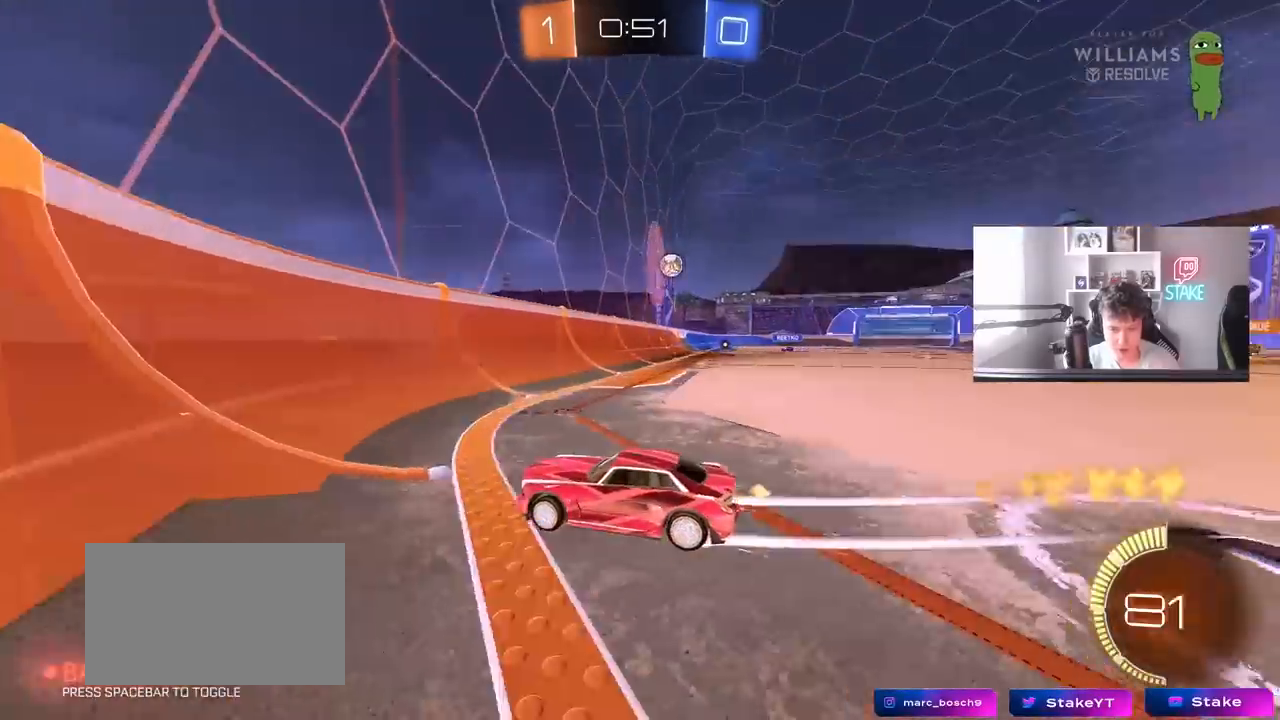
{"keys": ["w"], "mouse": ["left"], "mouse_move": "still", "events": [[167, "d", "up"], [300, "mouse_left", "up"], [450, "mouse_left", "down"]]}
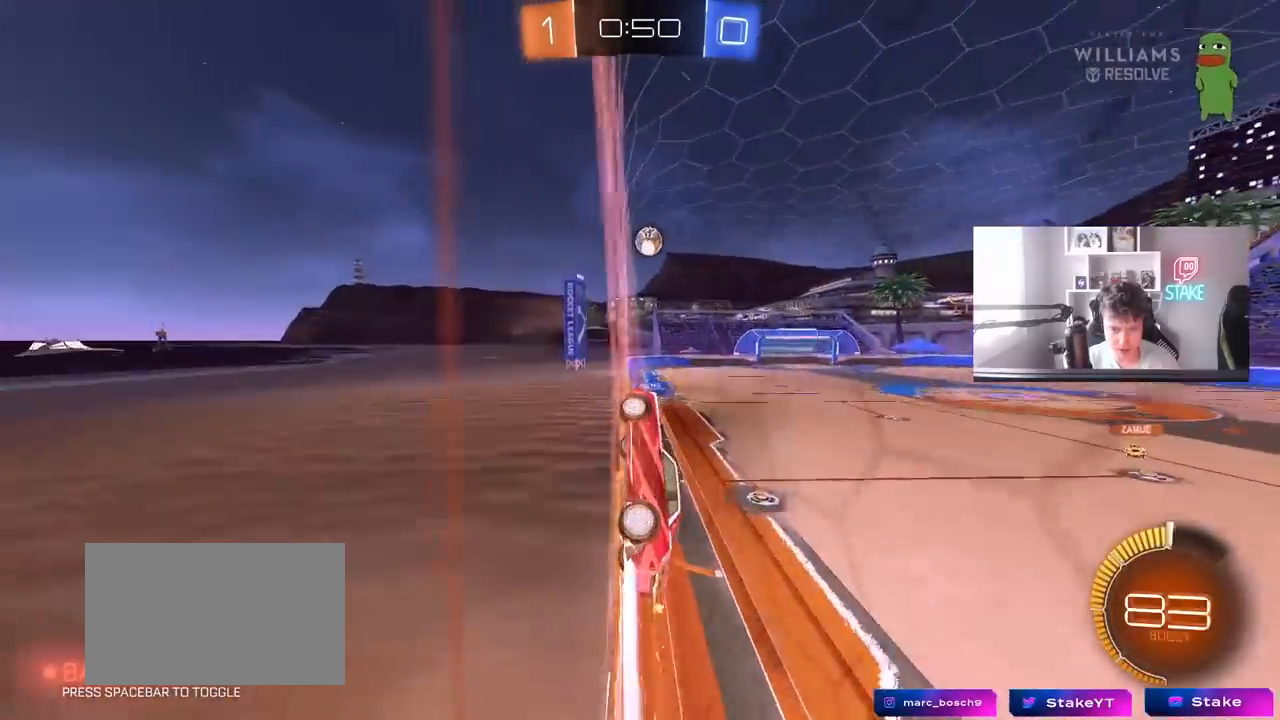
{"keys": ["a", "shift"], "mouse": ["right"], "mouse_move": "still", "events": [[133, "d", "down"], [217, "d", "up"], [417, "mouse_left", "up"], [417, "mouse_right", "down"], [417, "w", "up"], [500, "a", "down"], [500, "shift", "down"]]}
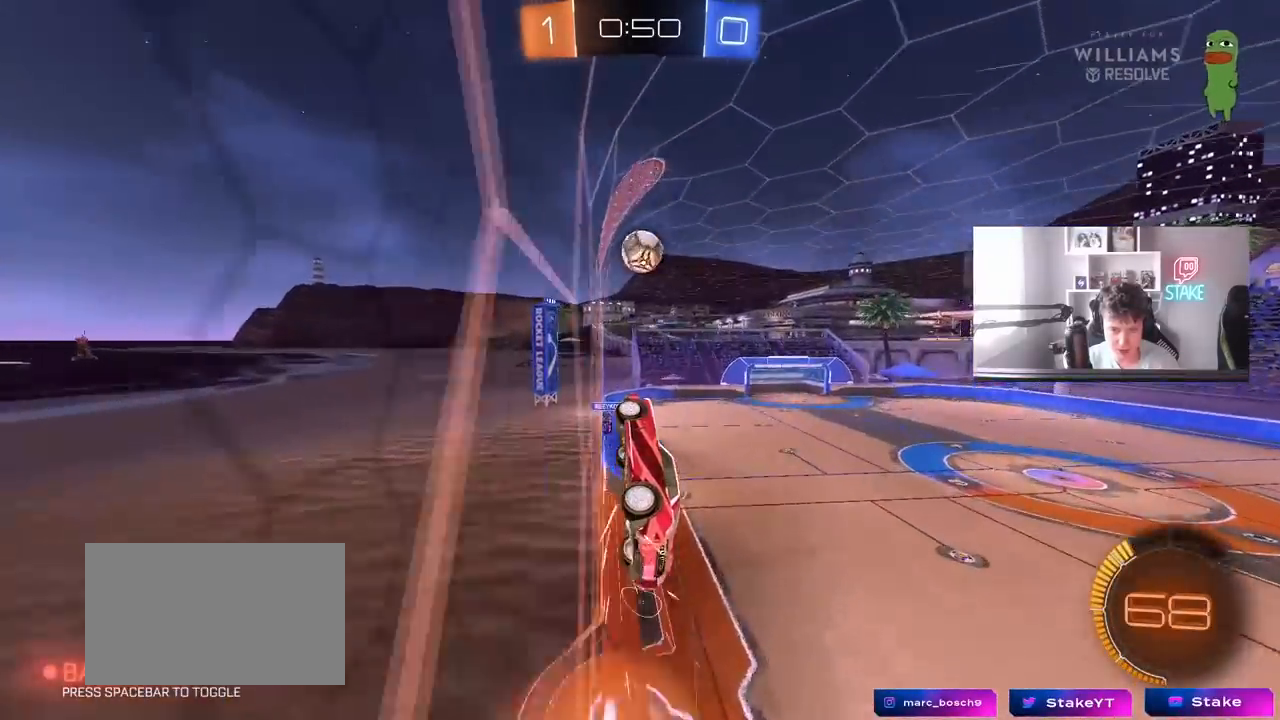
{"keys": ["d"], "mouse": ["left"], "mouse_move": "still", "events": [[100, "mouse_left", "down"], [100, "mouse_right", "up"], [200, "shift", "up"], [283, "a", "up"], [433, "d", "down"]]}
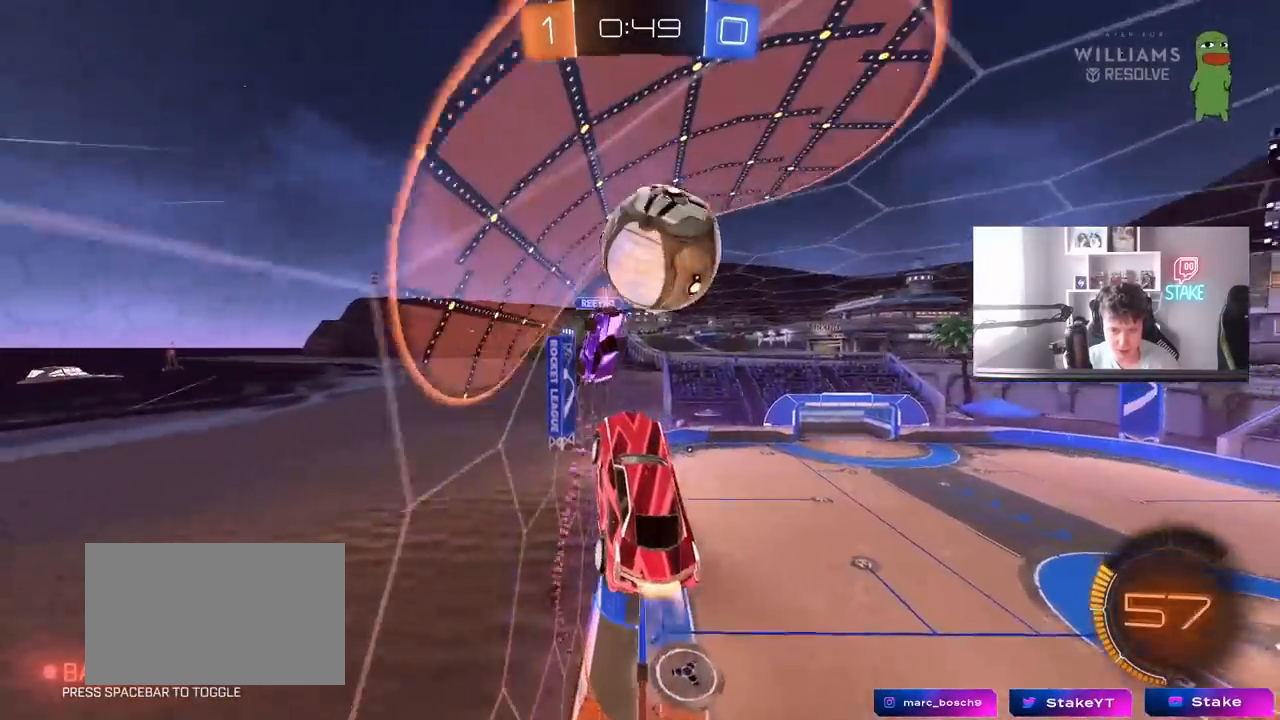
{"keys": ["a", "s", "shift"], "mouse": [], "mouse_move": "still", "events": [[17, "d", "up"], [67, "a", "down"], [67, "shift", "down"], [67, "w", "down"], [117, "mouse_right", "down"], [217, "mouse_left", "up"], [217, "s", "down"], [217, "w", "up"], [300, "mouse_right", "up"]]}
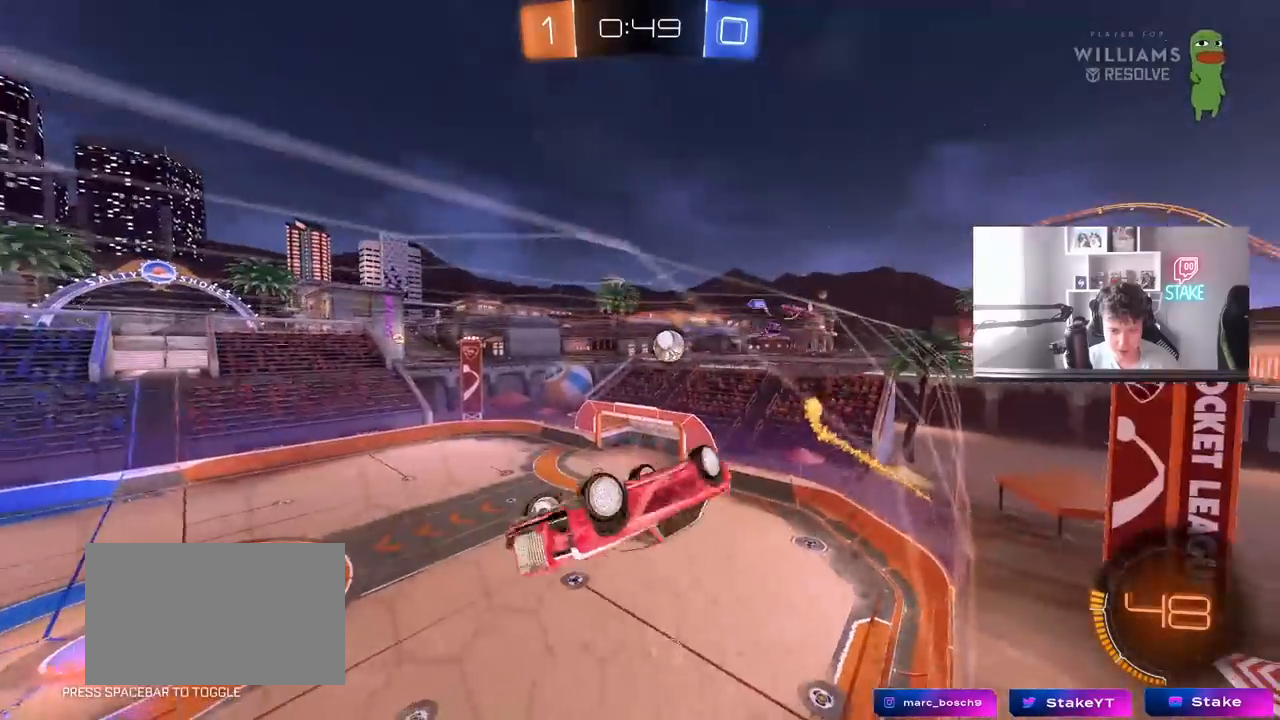
{"keys": ["d"], "mouse": [], "mouse_move": "still", "events": [[183, "a", "up"], [183, "shift", "up"], [217, "d", "down"], [450, "s", "up"]]}
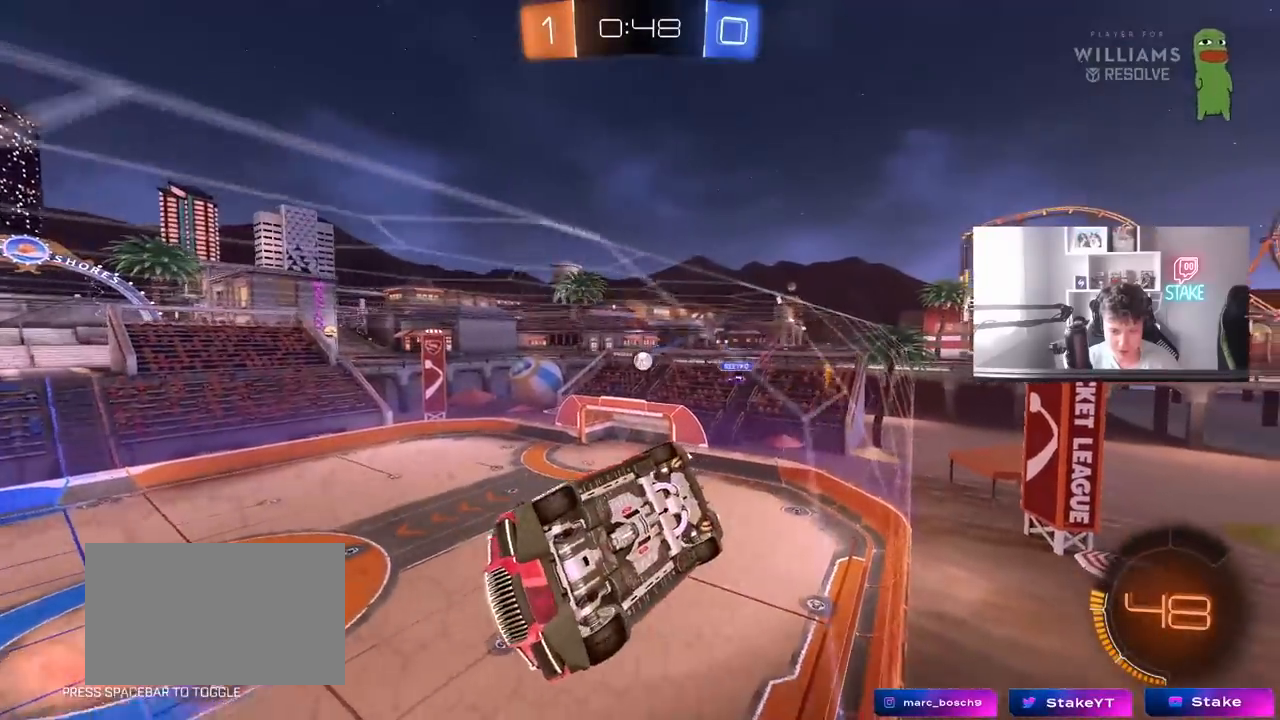
{"keys": ["d", "w"], "mouse": ["left"], "mouse_move": "still", "events": [[50, "w", "down"], [100, "shift", "down"], [233, "shift", "up"], [433, "mouse_left", "down"]]}
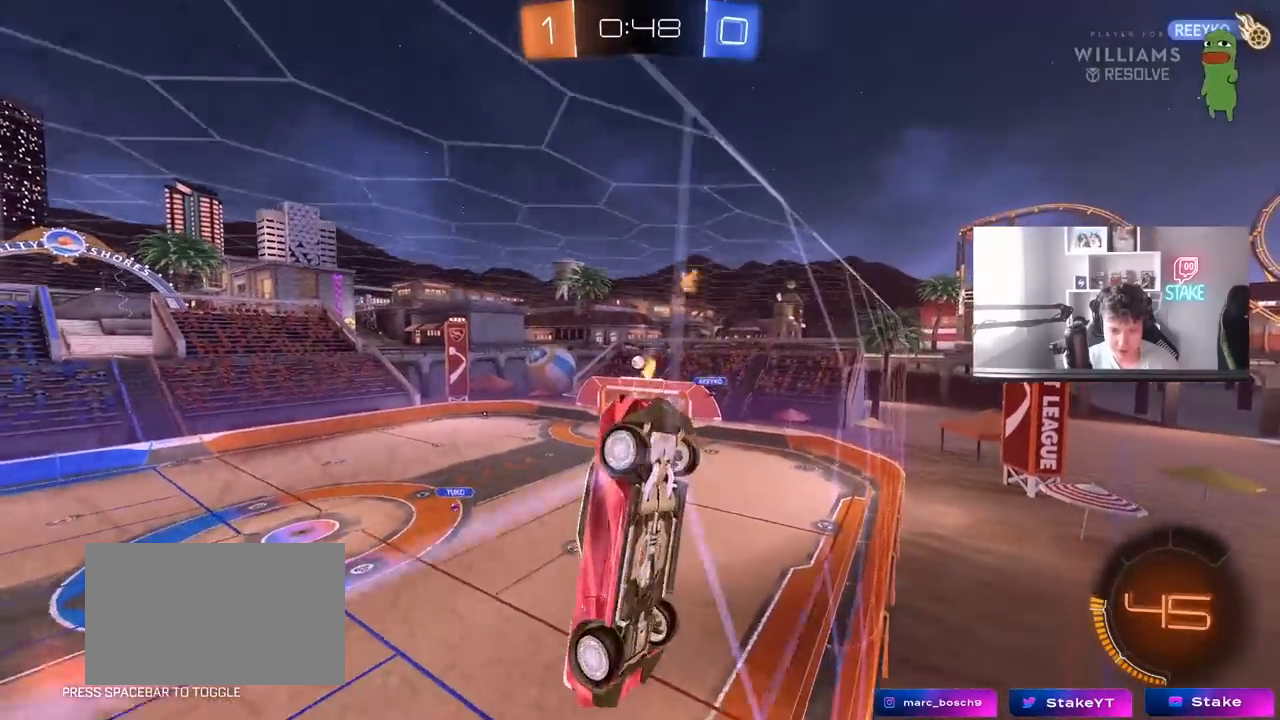
{"keys": ["w"], "mouse": [], "mouse_move": "still", "events": [[300, "mouse_left", "up"], [450, "d", "up"]]}
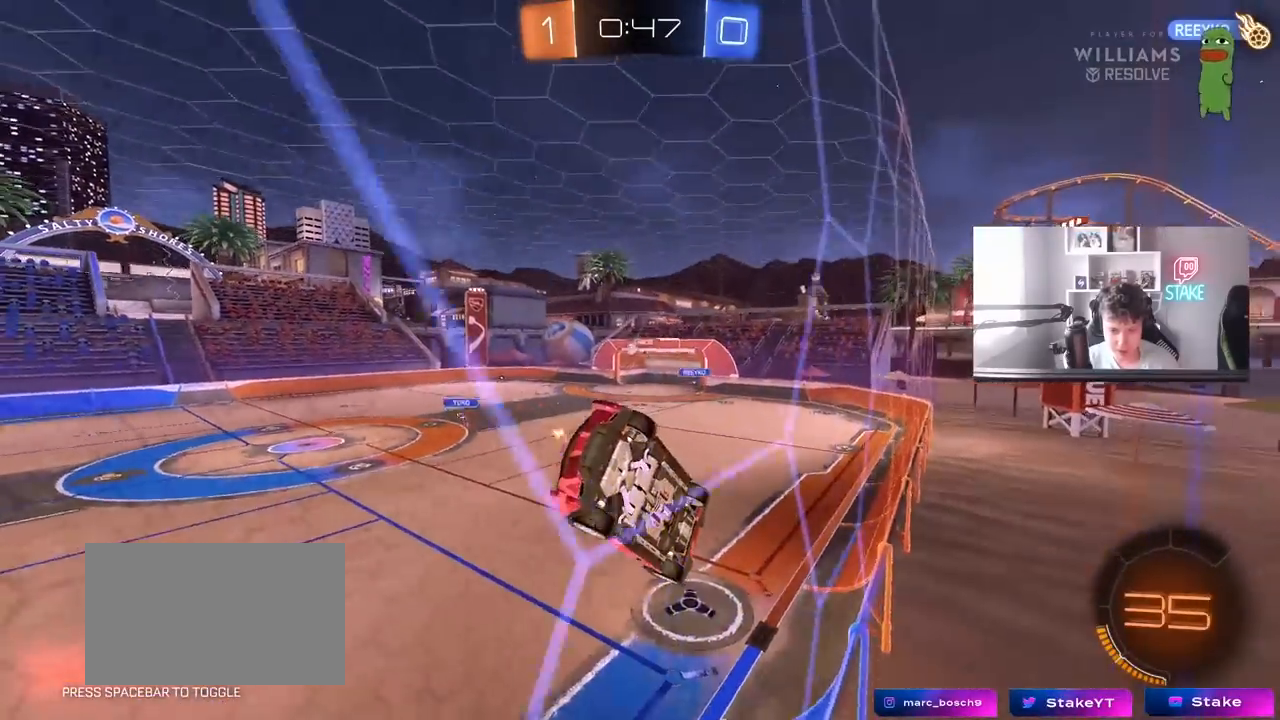
{"keys": ["w"], "mouse": [], "mouse_move": "still", "events": [[33, "a", "down"], [83, "mouse_left", "down"], [233, "a", "up"], [317, "d", "down"], [317, "mouse_left", "up"], [417, "d", "up"]]}
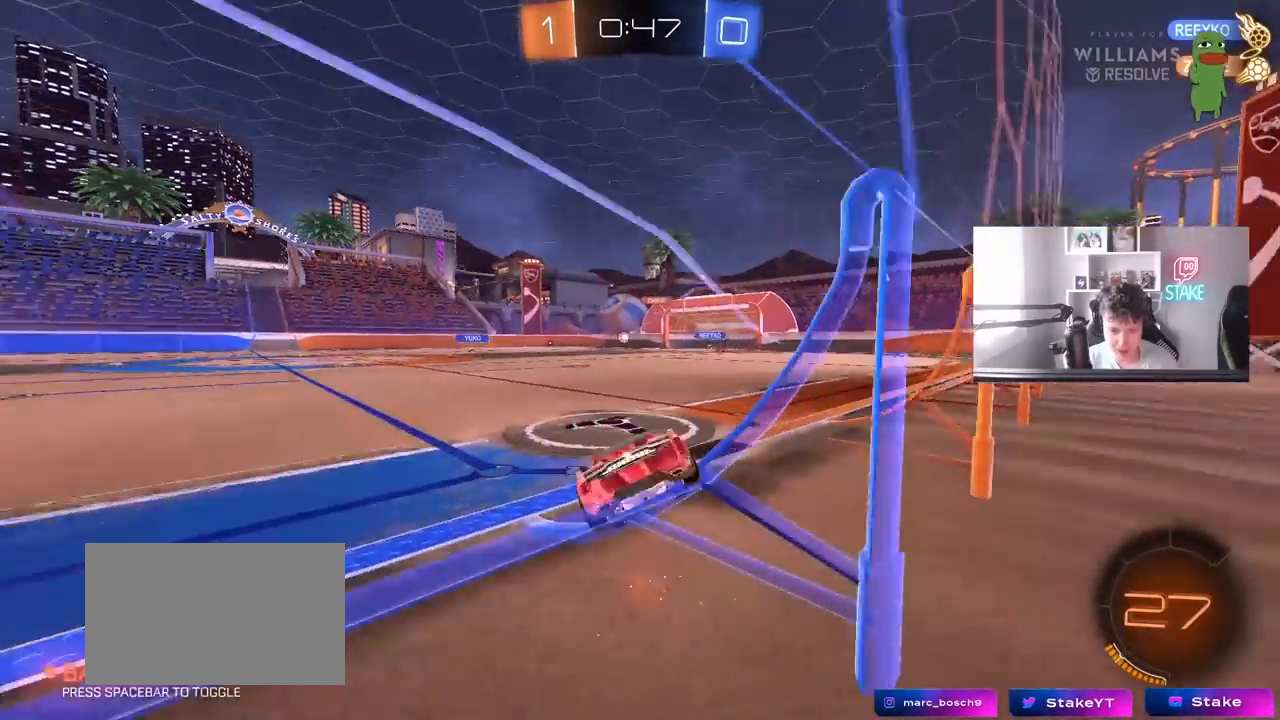
{"keys": ["w"], "mouse": ["right"], "mouse_move": "still", "events": [[150, "d", "down"], [233, "d", "up"], [283, "mouse_right", "down"], [383, "mouse_right", "up"], [433, "mouse_right", "down"]]}
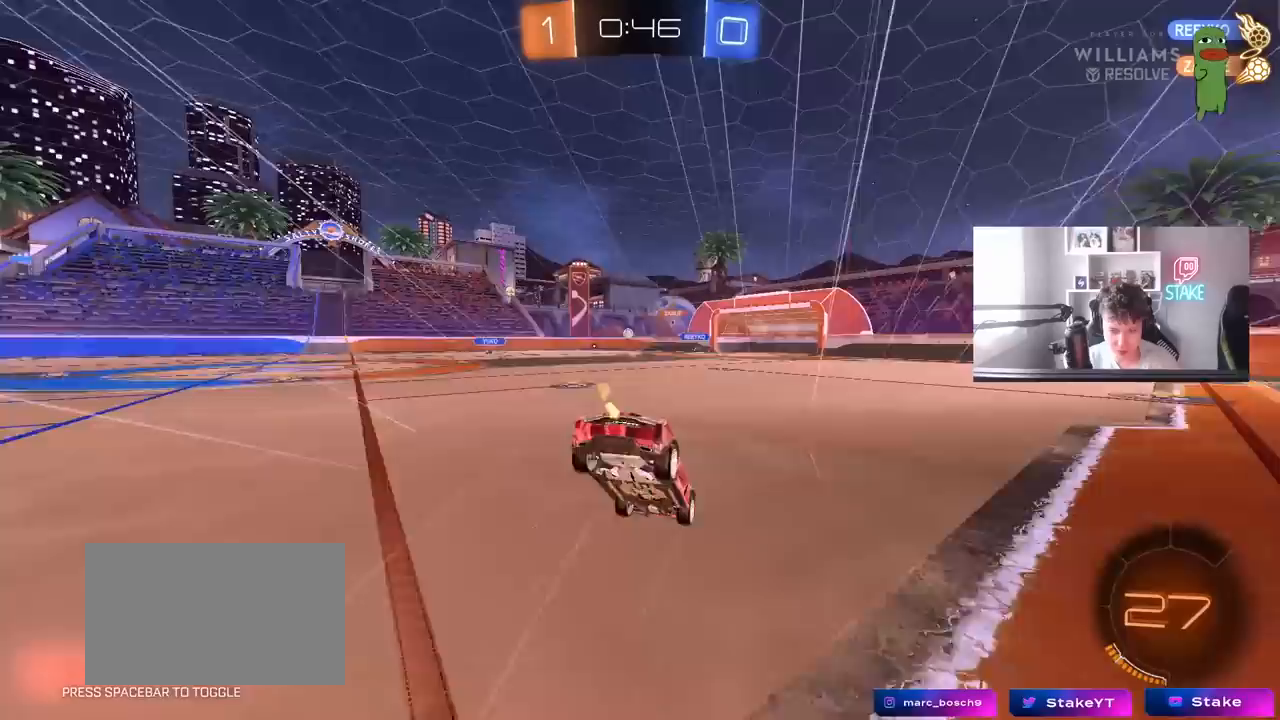
{"keys": [], "mouse": [], "mouse_move": "still", "events": [[117, "mouse_right", "up"], [450, "w", "up"]]}
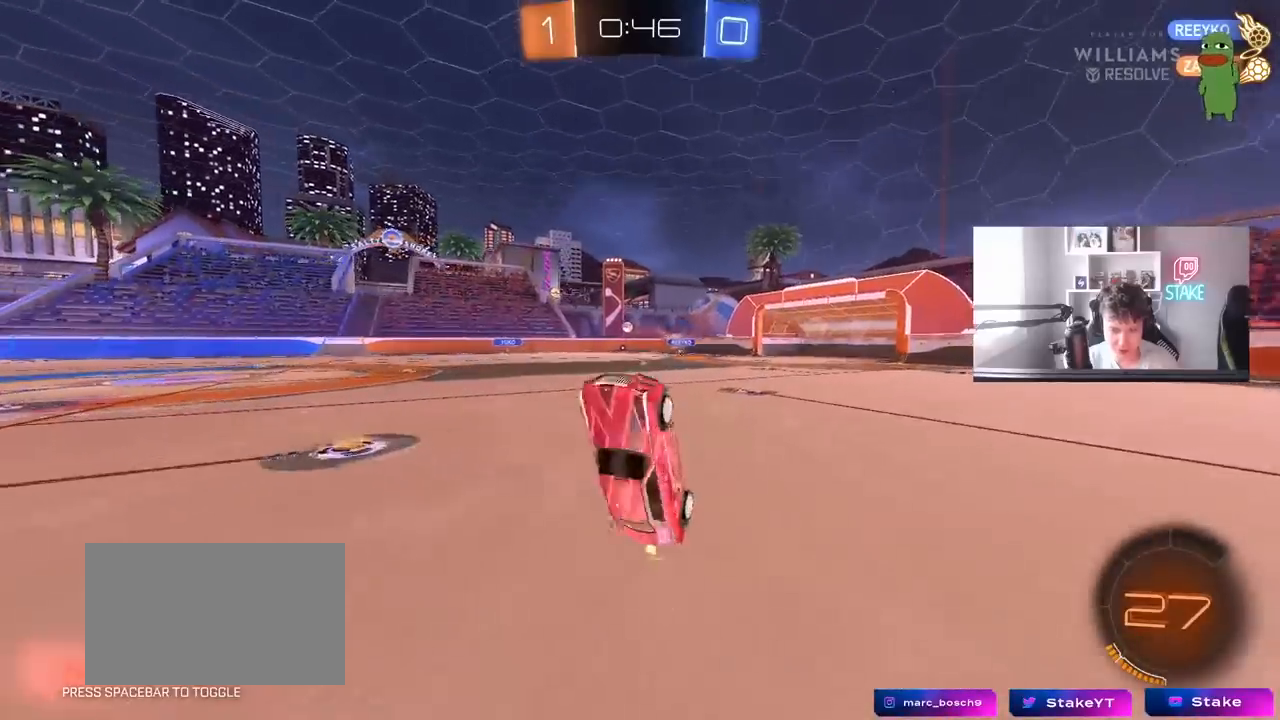
{"keys": ["a", "w"], "mouse": [], "mouse_move": "still", "events": [[317, "w", "down"], [500, "a", "down"]]}
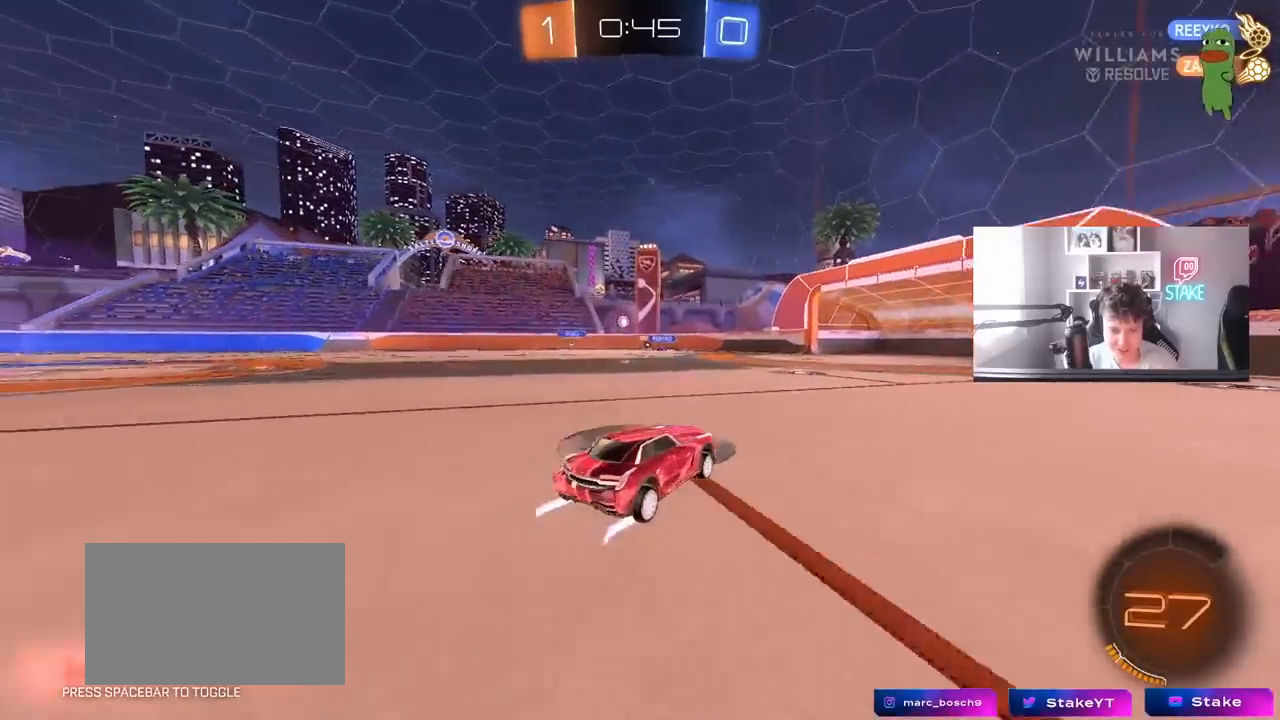
{"keys": ["a", "w"], "mouse": [], "mouse_move": "still", "events": [[100, "a", "up"], [233, "d", "down"], [283, "d", "up"], [433, "a", "down"]]}
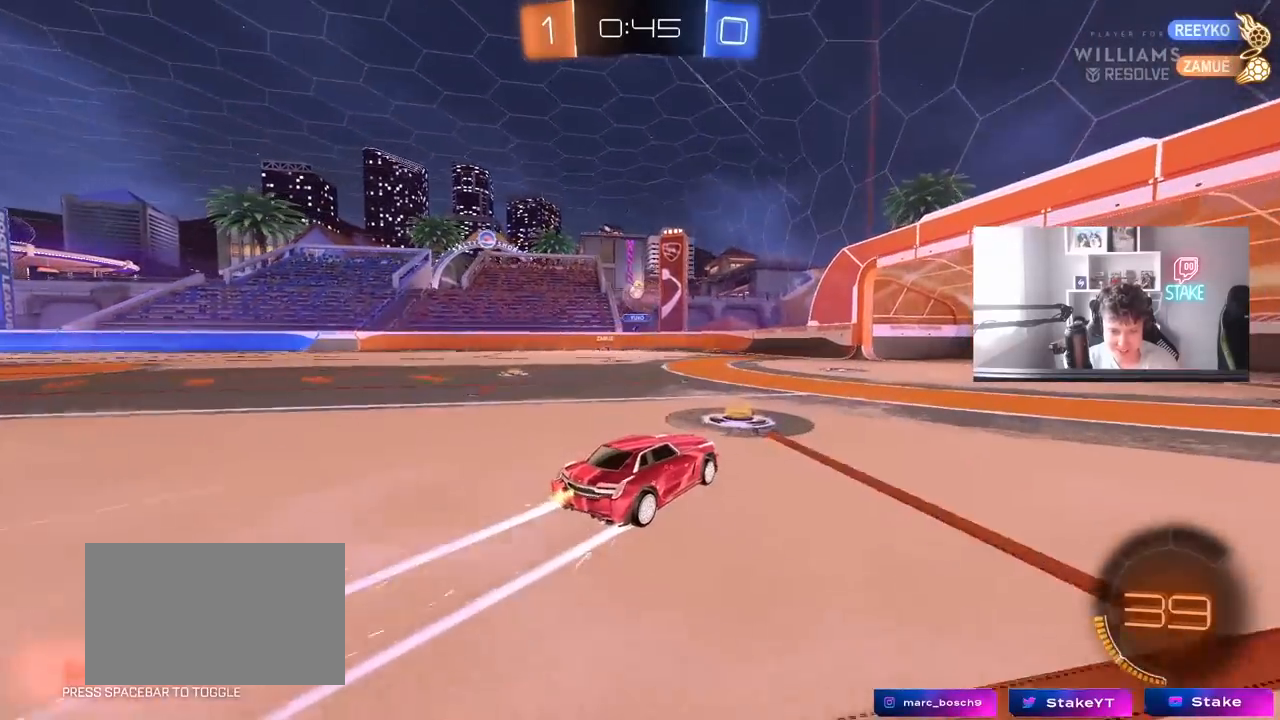
{"keys": ["d"], "mouse": [], "mouse_move": "still", "events": [[17, "a", "up"], [250, "a", "down"], [350, "a", "up"], [450, "d", "down"], [483, "w", "up"]]}
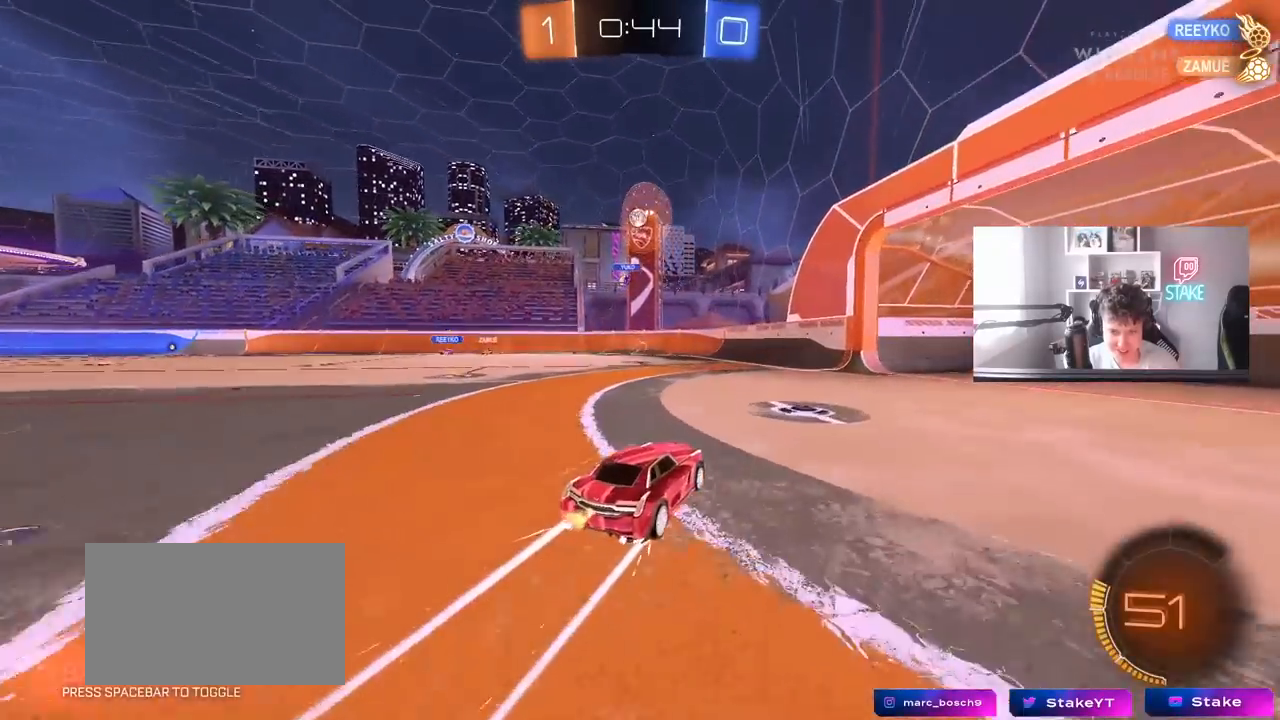
{"keys": ["d", "w"], "mouse": [], "mouse_move": "still", "events": [[33, "d", "up"], [133, "s", "down"], [267, "s", "up"], [317, "d", "down"], [367, "w", "down"], [417, "d", "up"], [467, "d", "down"]]}
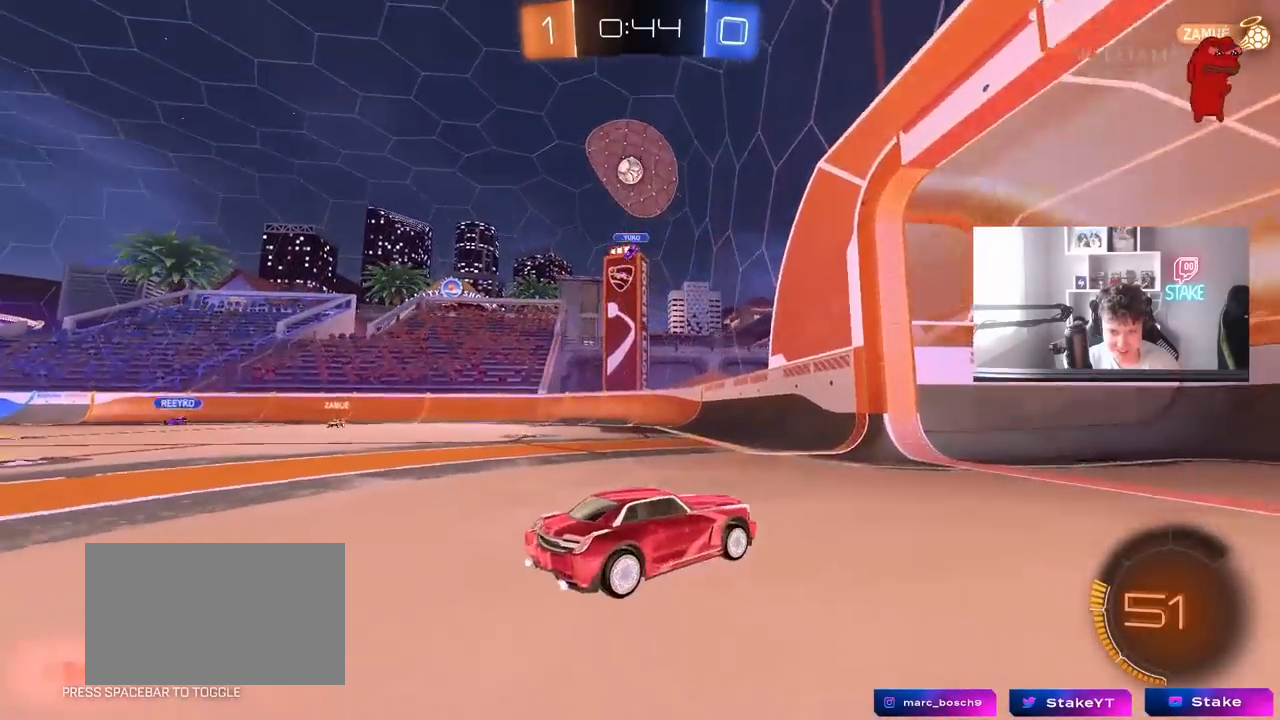
{"keys": ["d", "shift", "w"], "mouse": [], "mouse_move": "still", "events": [[100, "shift", "down"]]}
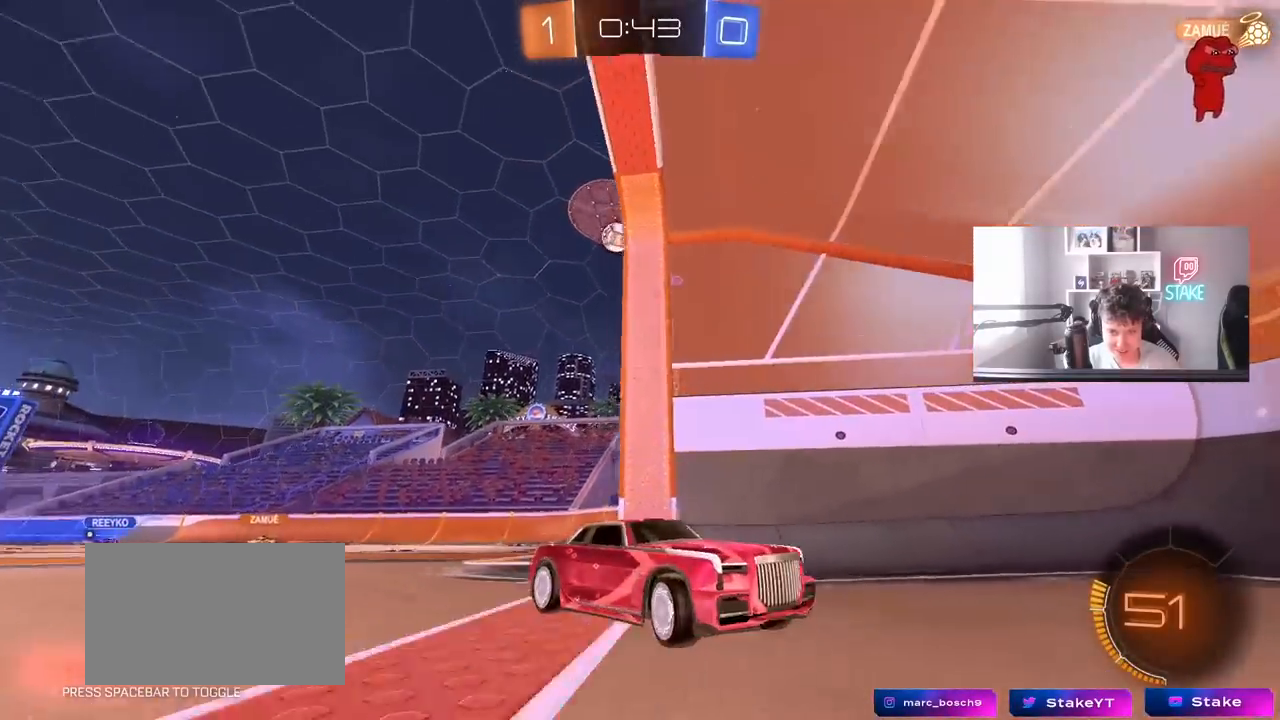
{"keys": ["d", "w"], "mouse": [], "mouse_move": "still", "events": [[17, "shift", "up"], [300, "shift", "down"], [400, "shift", "up"]]}
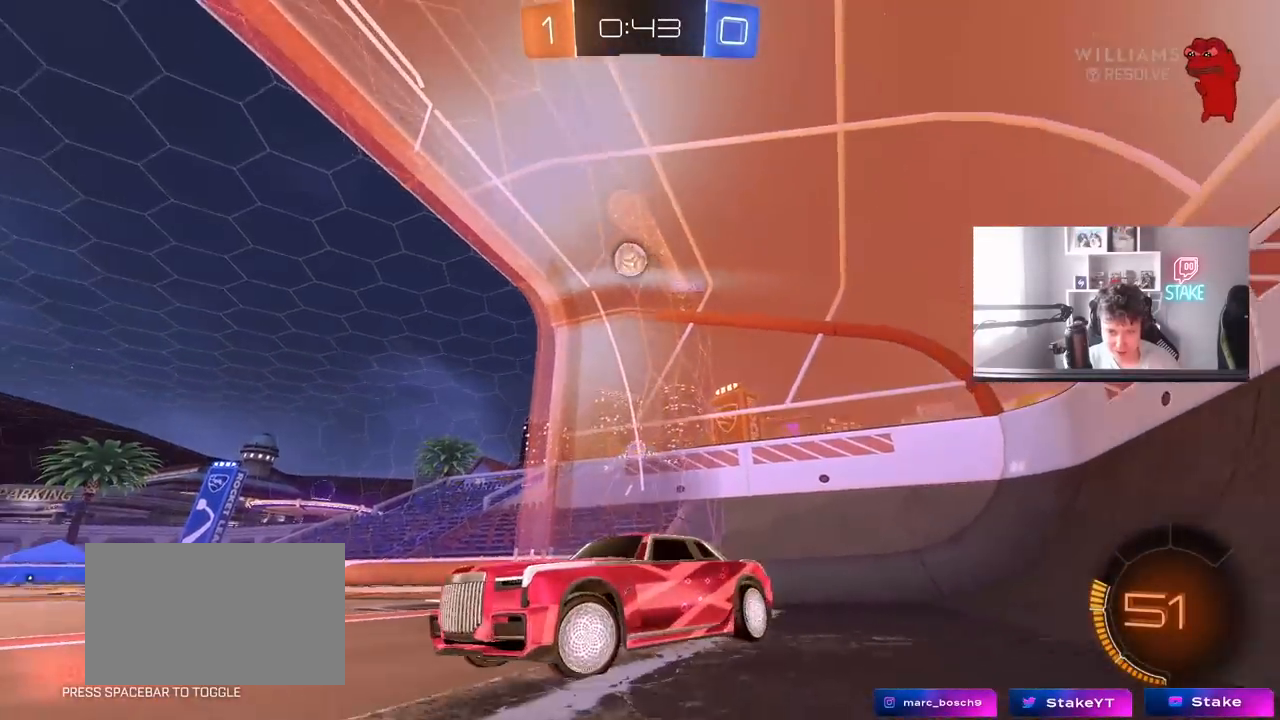
{"keys": ["d", "w"], "mouse": [], "mouse_move": "still", "events": [[83, "shift", "down"], [133, "shift", "up"]]}
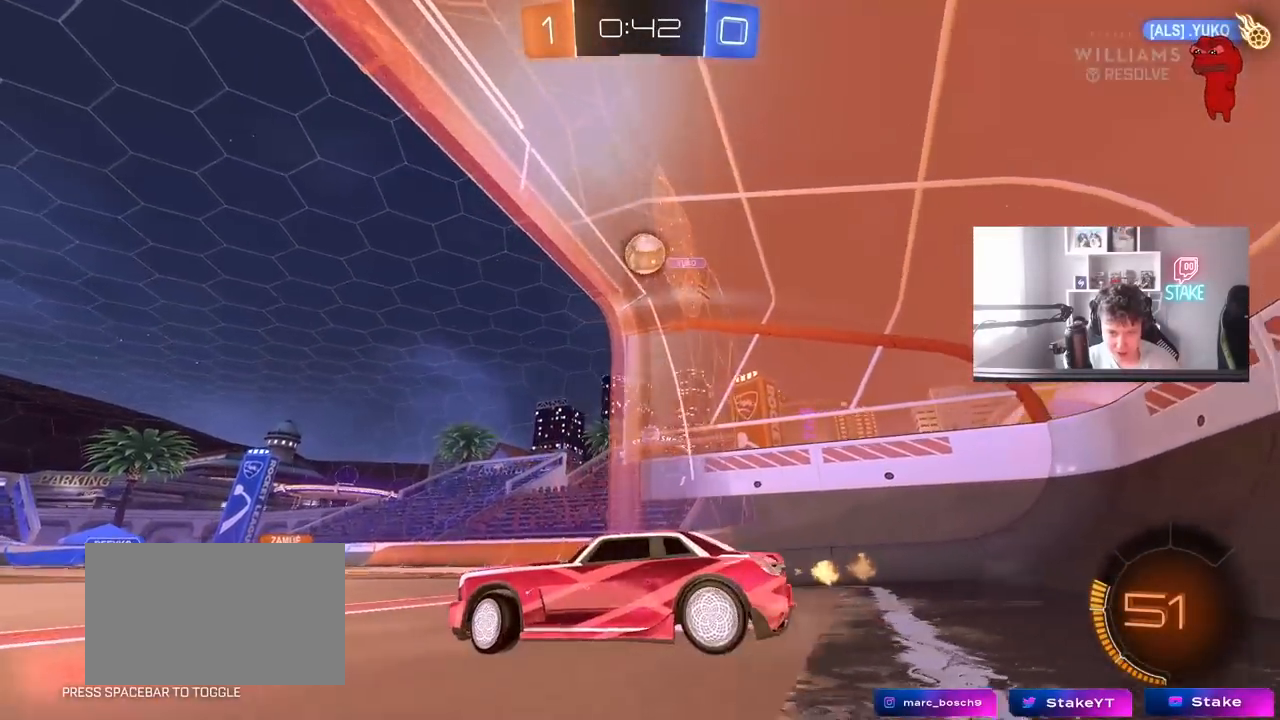
{"keys": [], "mouse": ["left"], "mouse_move": "right", "events": [[50, "w", "up"], [150, "mouse_right", "down"], [200, "s", "down"], [383, "mouse_left", "down"], [383, "s", "up"], [433, "mouse_right", "up"], [467, "d", "up"]]}
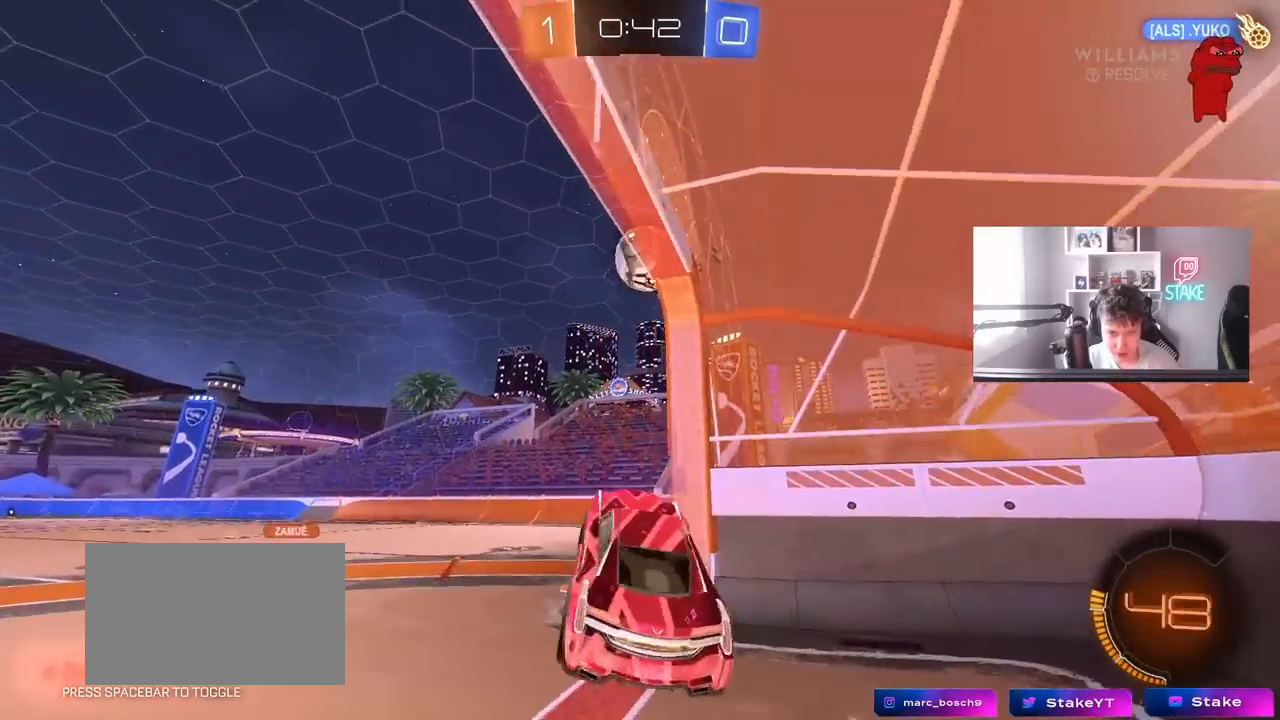
{"keys": ["a", "shift", "w"], "mouse": ["left", "right"], "mouse_move": "still", "events": [[17, "a", "down"], [250, "w", "down"], [300, "a", "up"], [300, "d", "down"], [350, "shift", "down"], [400, "a", "down"], [433, "d", "up"], [433, "mouse_right", "down"]]}
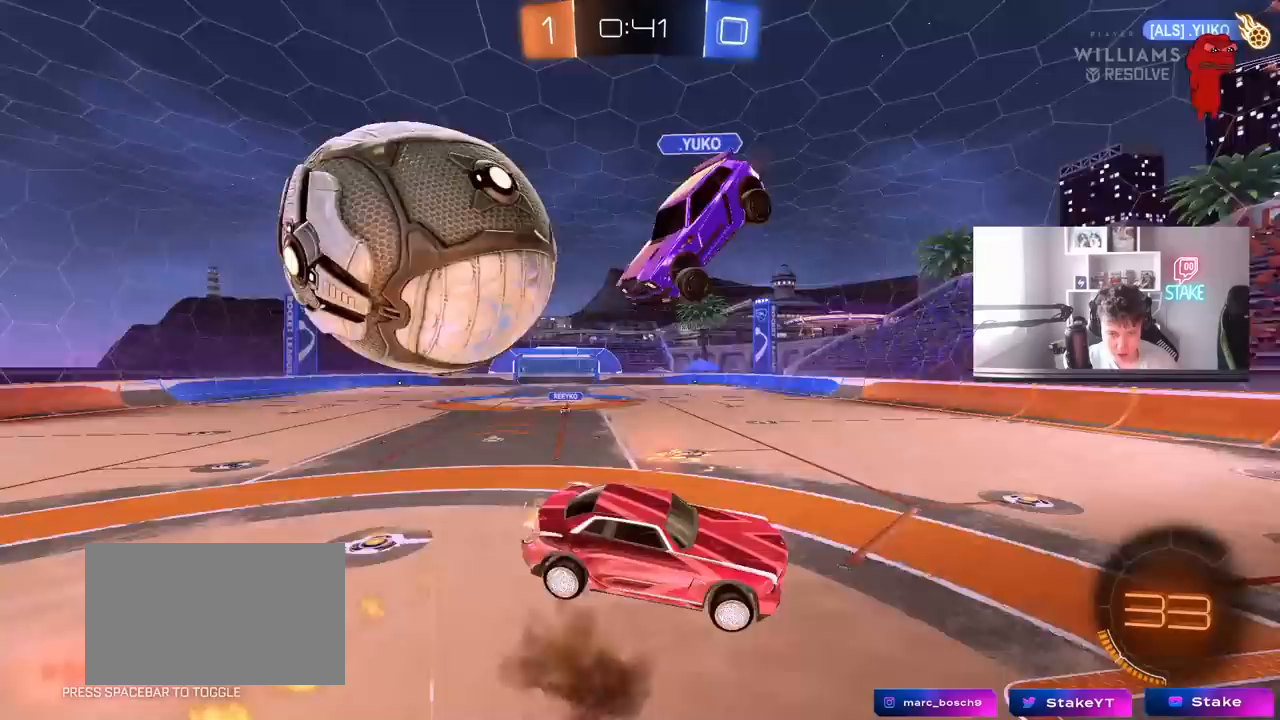
{"keys": ["a", "shift", "space", "w"], "mouse": [], "mouse_move": "up", "events": [[33, "s", "down"], [33, "w", "up"], [83, "mouse_left", "up"], [133, "mouse_right", "up"], [367, "s", "up"], [450, "space", "down"], [500, "w", "down"]]}
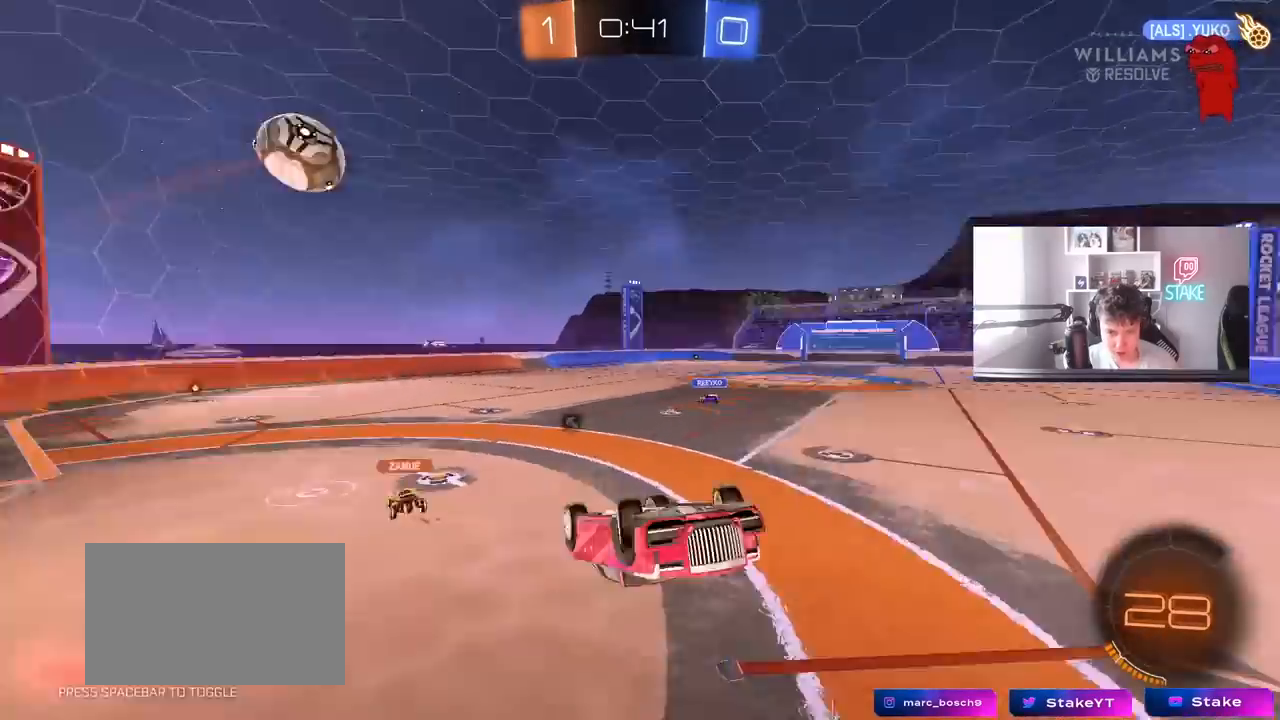
{"keys": ["a", "w"], "mouse": [], "mouse_move": "still", "events": [[150, "space", "up"], [183, "shift", "up"], [283, "a", "up"], [383, "w", "up"], [467, "a", "down"], [467, "w", "down"]]}
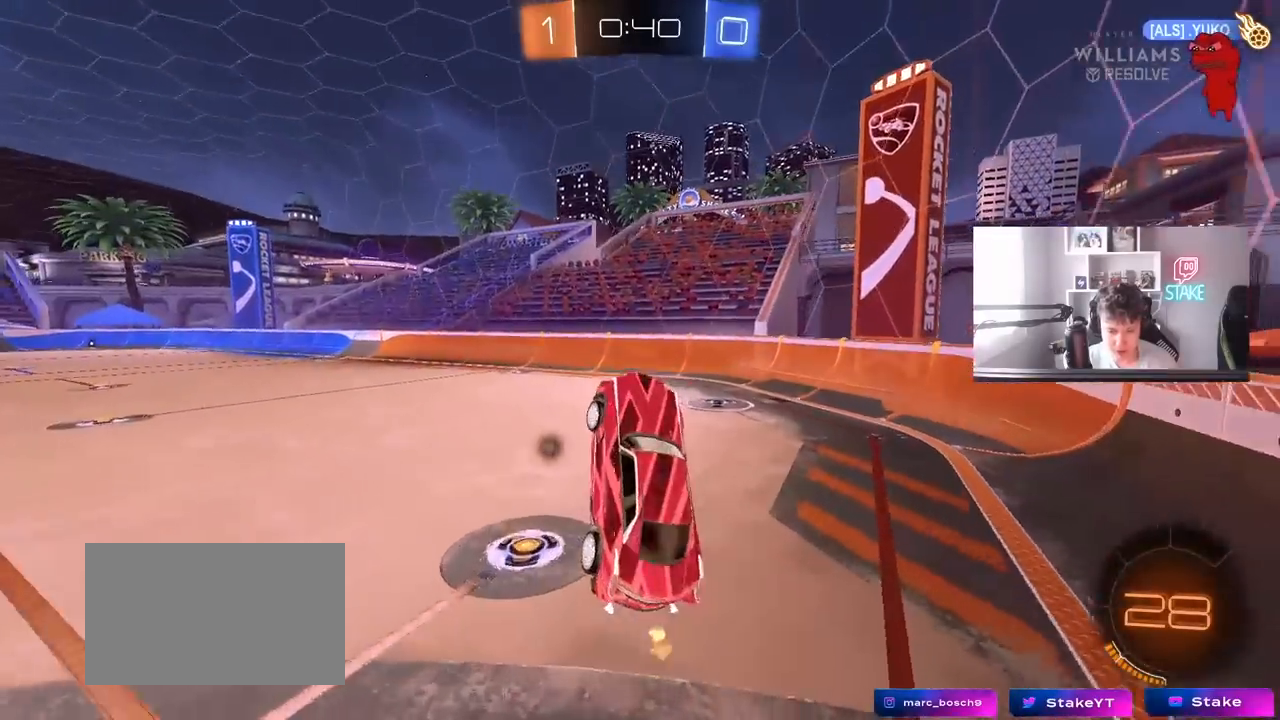
{"keys": ["a", "w"], "mouse": [], "mouse_move": "still", "events": [[67, "a", "up"], [67, "w", "up"], [117, "d", "down"], [117, "space", "down"], [250, "d", "up"], [300, "a", "down"], [300, "space", "up"], [300, "w", "down"]]}
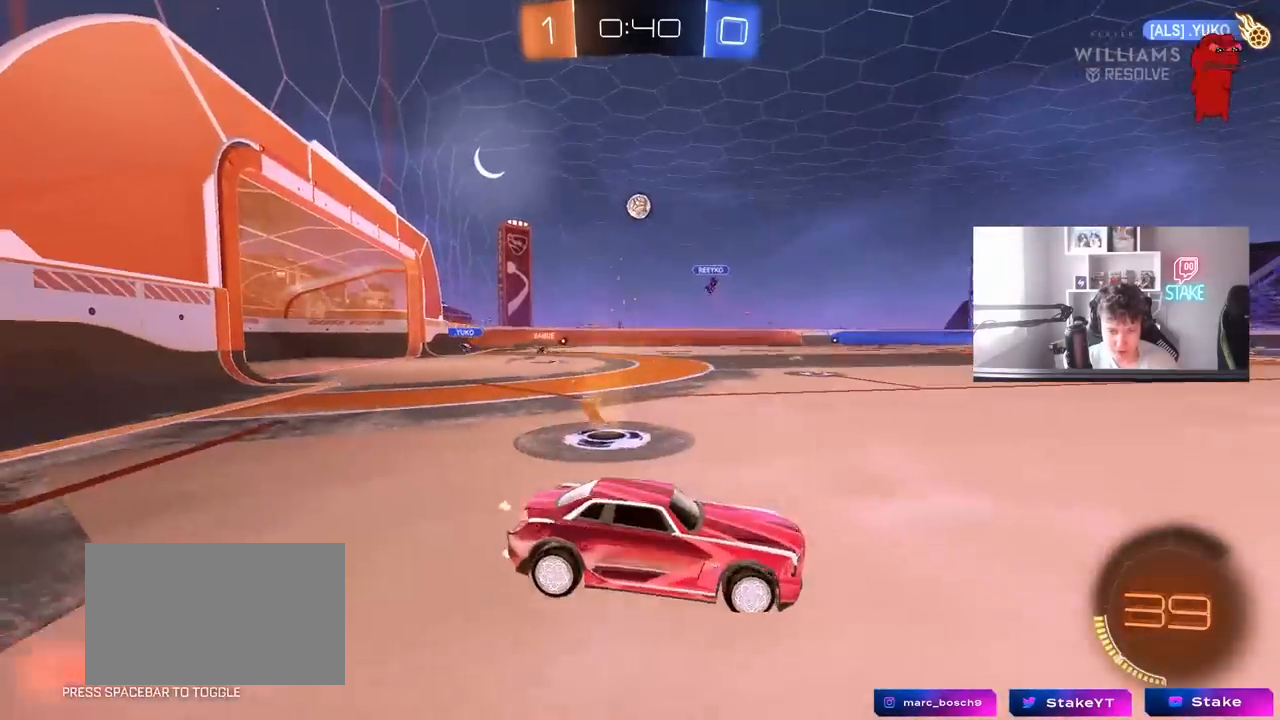
{"keys": ["a", "w"], "mouse": [], "mouse_move": "still", "events": [[367, "a", "up"], [450, "a", "down"]]}
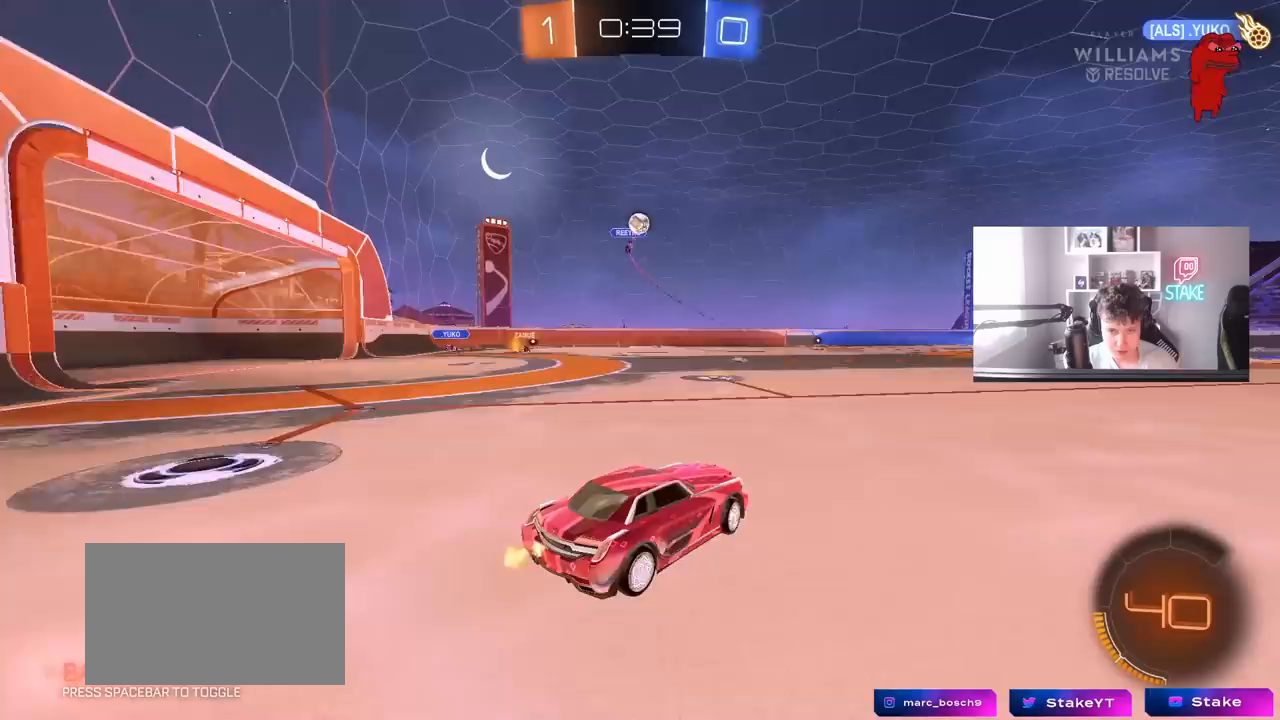
{"keys": ["w"], "mouse": [], "mouse_move": "still", "events": [[200, "a", "up"], [200, "mouse_left", "down"], [333, "a", "down"], [383, "mouse_left", "up"], [467, "a", "up"]]}
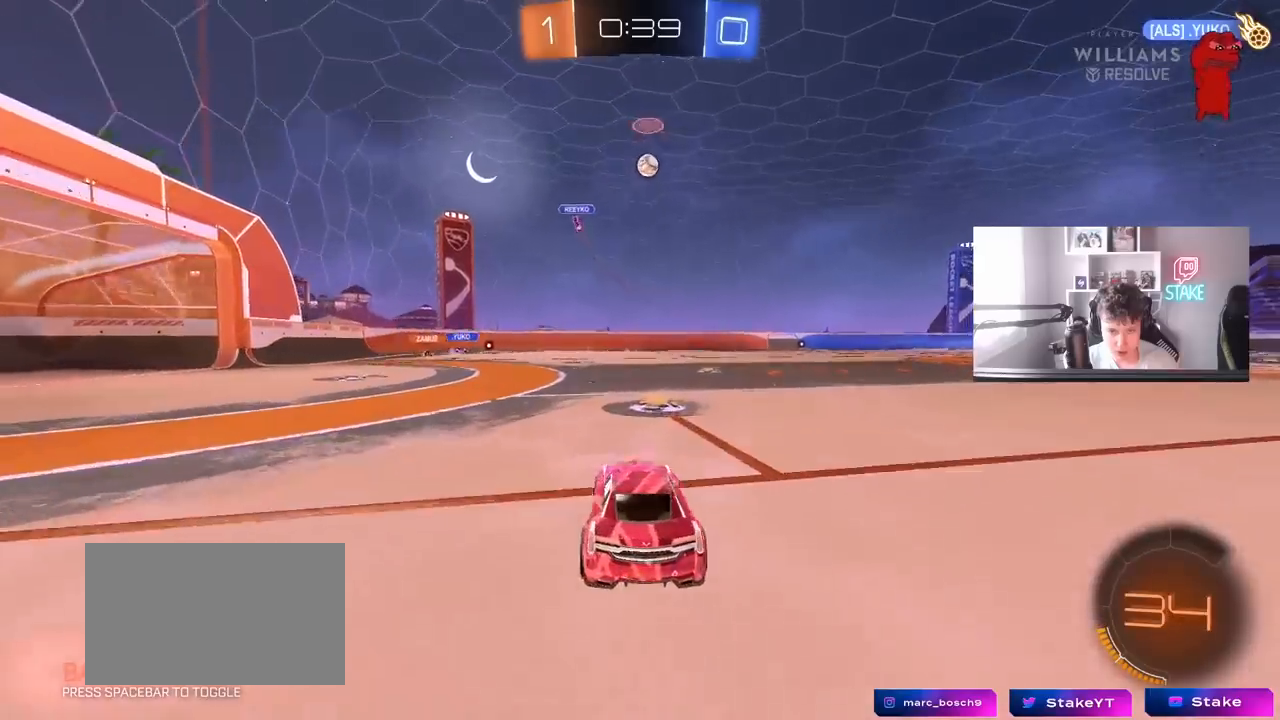
{"keys": ["d", "w"], "mouse": [], "mouse_move": "still", "events": [[67, "d", "down"]]}
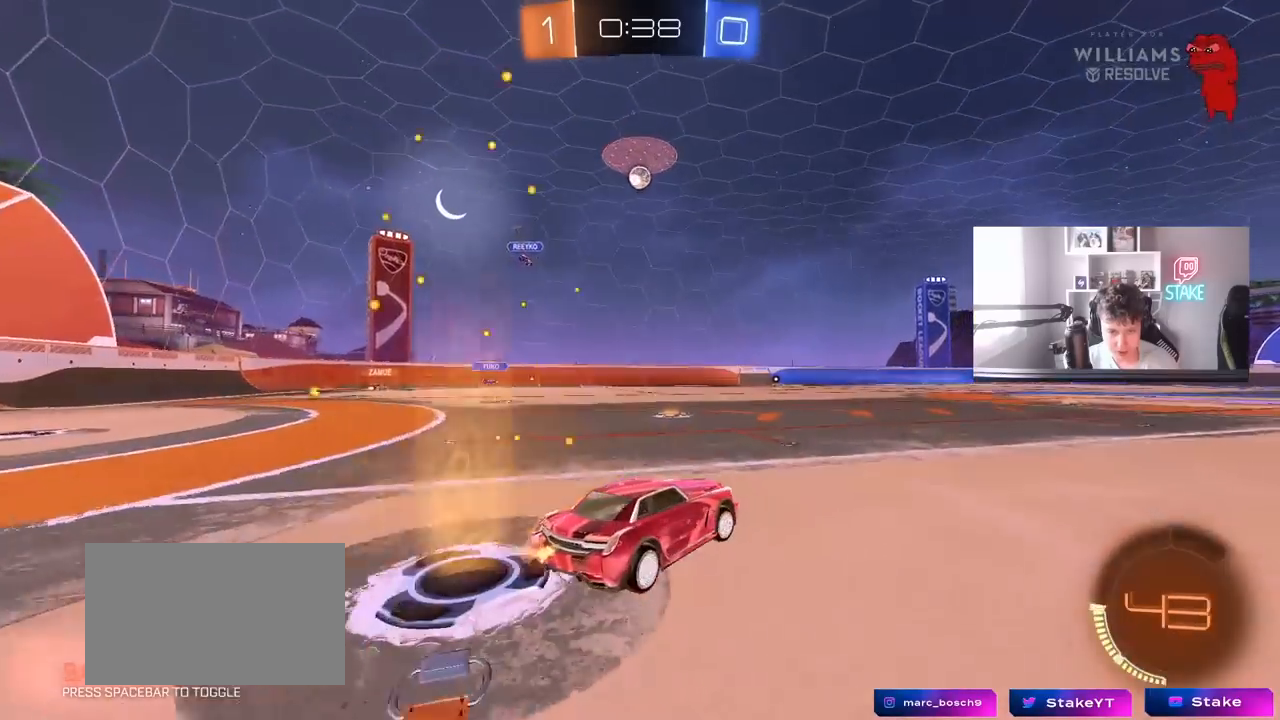
{"keys": ["d", "shift"], "mouse": [], "mouse_move": "still", "events": [[33, "d", "up"], [33, "mouse_left", "down"], [33, "mouse_right", "down"], [133, "mouse_right", "up"], [133, "shift", "down"], [183, "d", "down"], [183, "mouse_left", "up"], [183, "mouse_right", "down"], [267, "s", "down"], [267, "w", "up"], [367, "mouse_right", "up"], [500, "s", "up"]]}
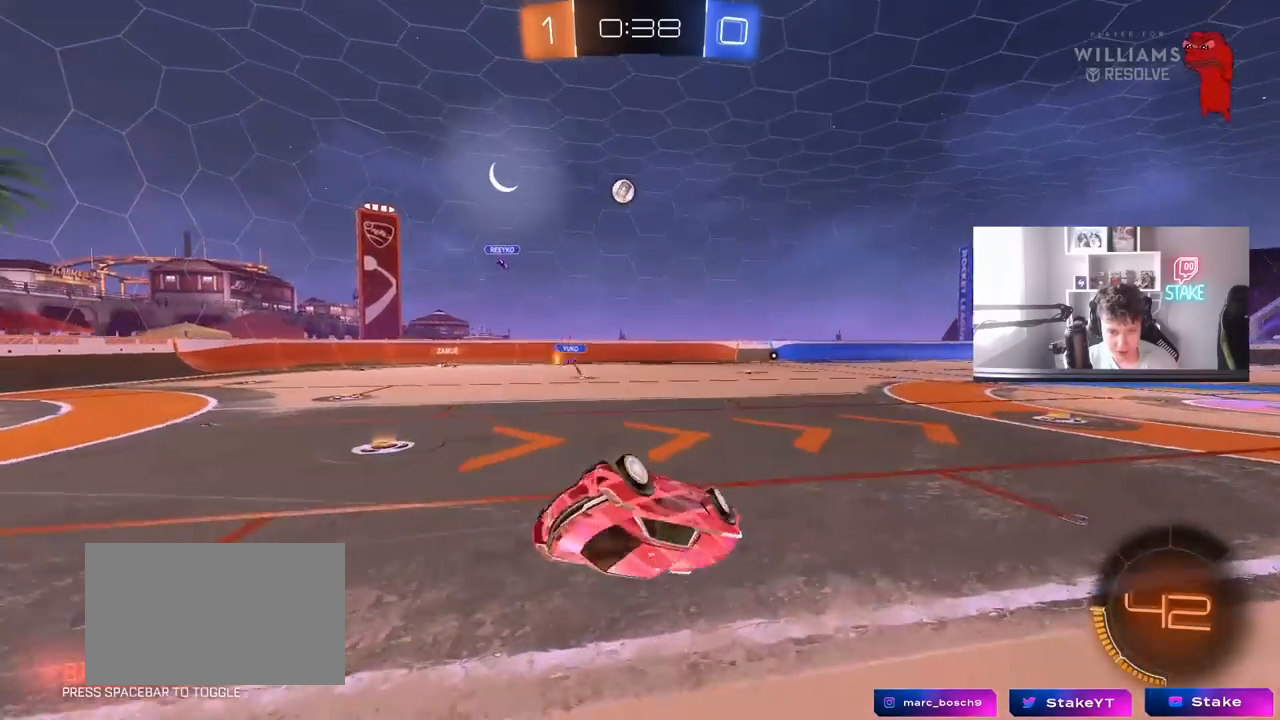
{"keys": ["d"], "mouse": [], "mouse_move": "still", "events": [[100, "s", "down"], [383, "shift", "up"], [433, "s", "up"]]}
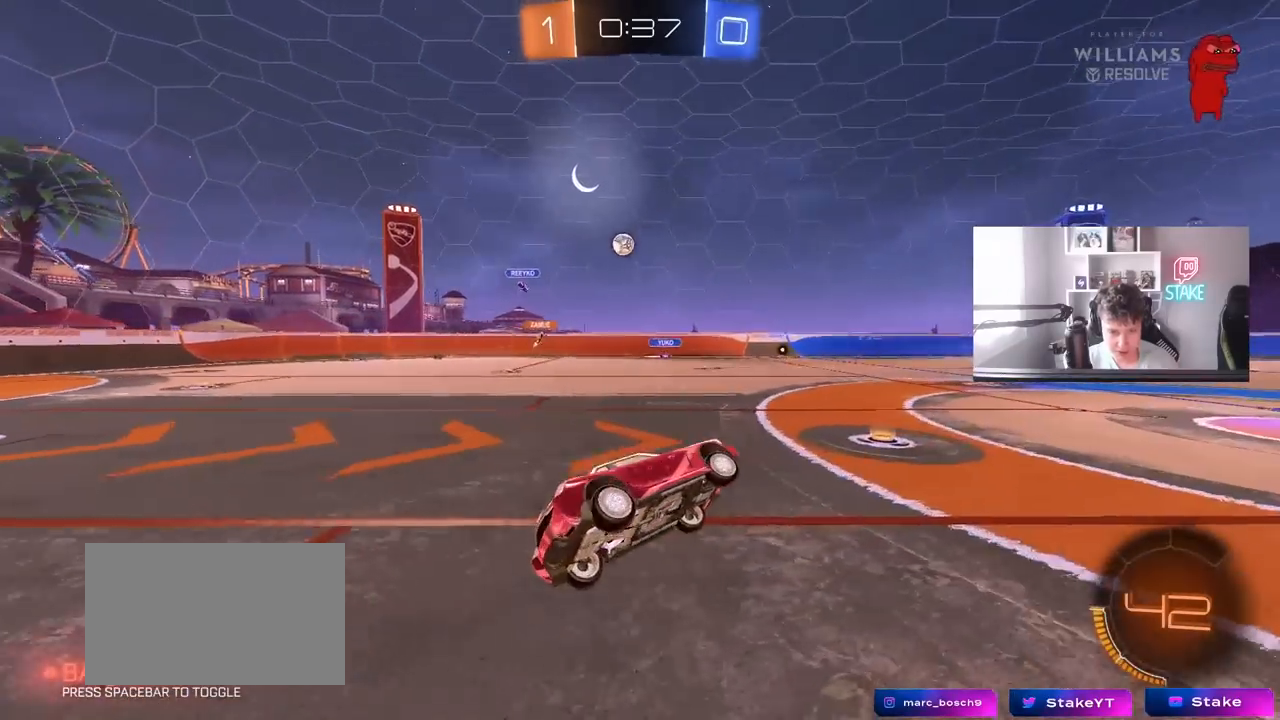
{"keys": ["w"], "mouse": ["left"], "mouse_move": "still", "events": [[17, "d", "up"], [200, "w", "down"], [300, "mouse_left", "down"]]}
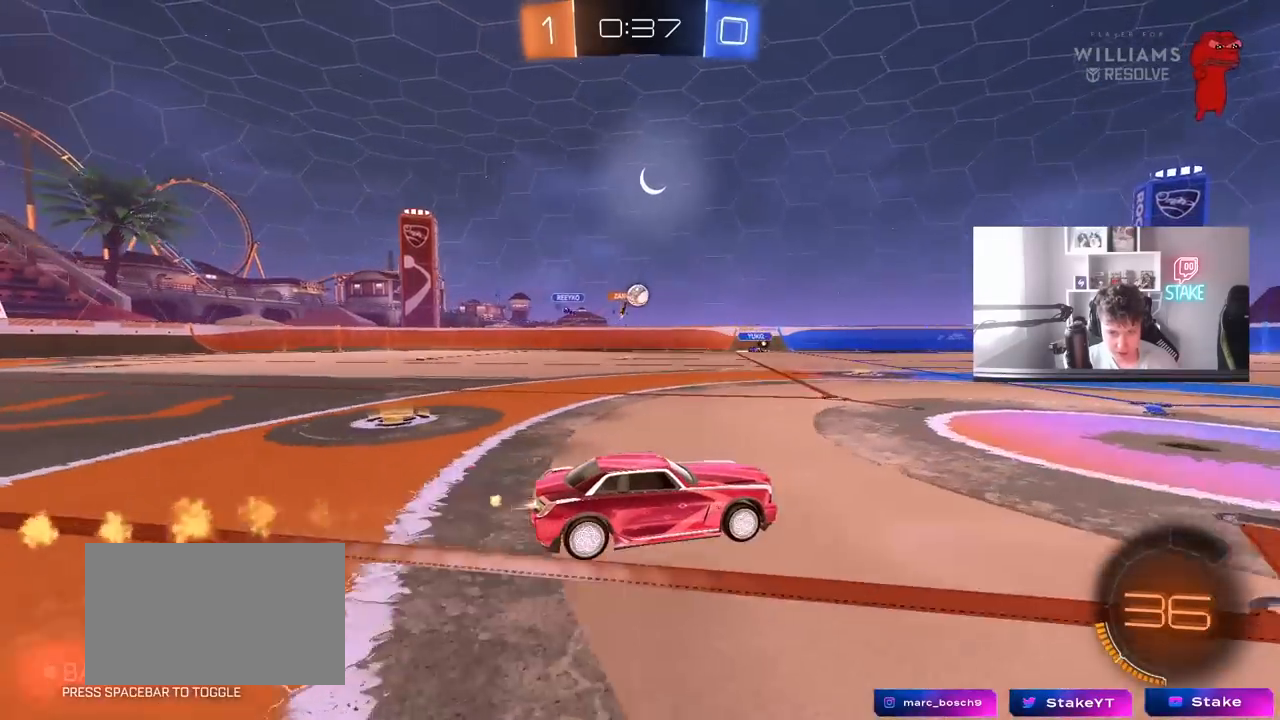
{"keys": ["d", "w"], "mouse": [], "mouse_move": "still", "events": [[33, "mouse_left", "up"], [133, "mouse_left", "down"], [217, "d", "down"], [317, "d", "up"], [467, "d", "down"], [467, "mouse_left", "up"]]}